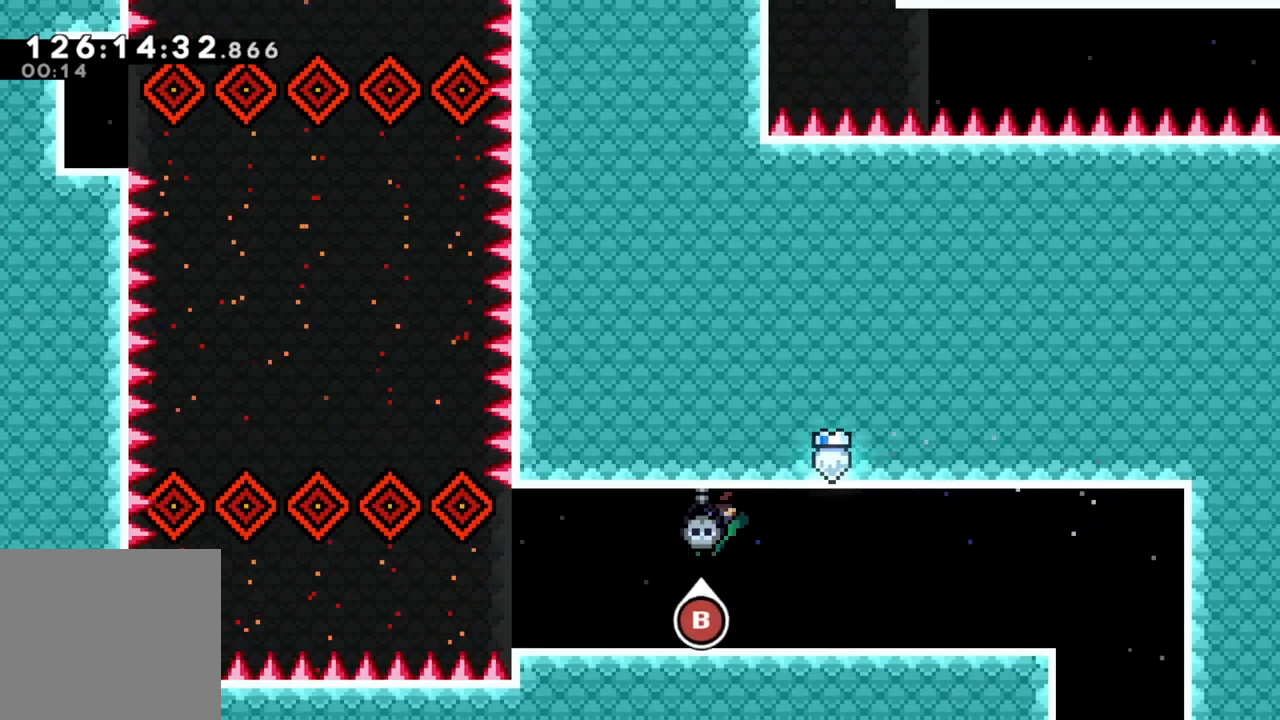
Gameplay with a controller (Xbox layout); each line is a JSON object with the inputs held at the frame after it. "events" lists button and stick changes between this image and that frame as [ms after this image, input, new state], when the widget could be followed in between. Not read: right_stick.
{"buttons": [], "left_stick": "left", "events": []}
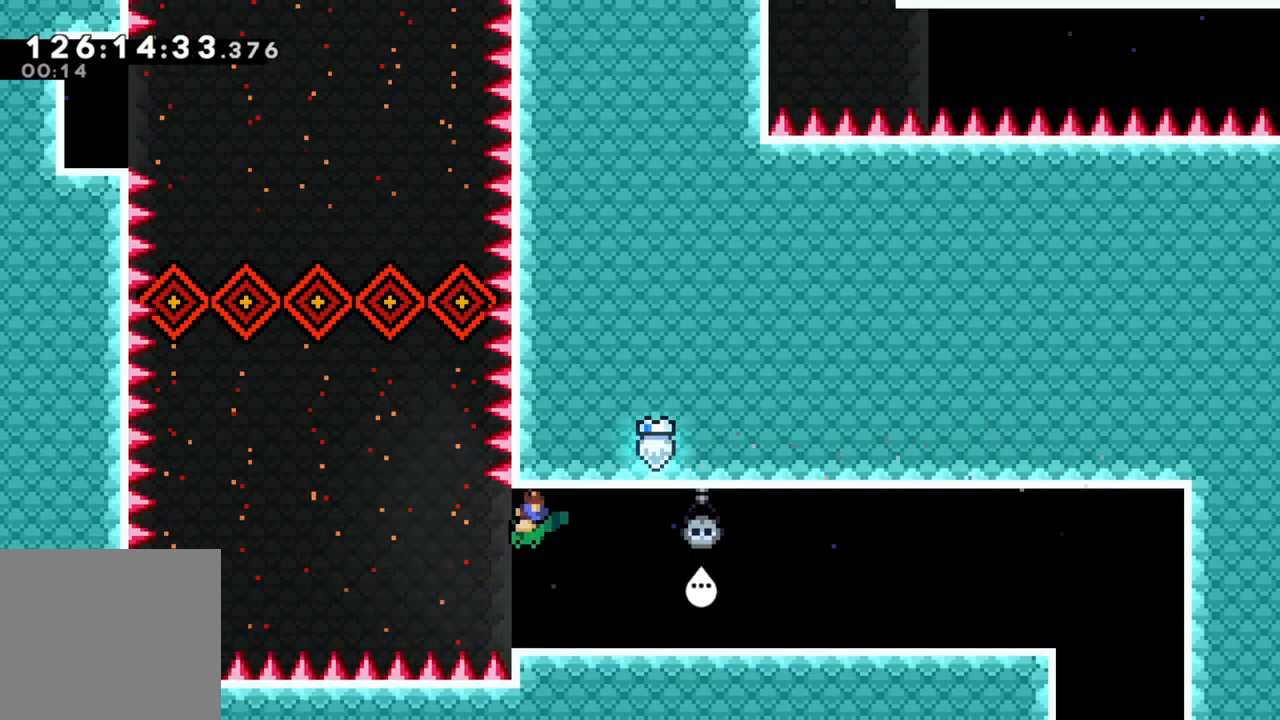
{"buttons": [], "left_stick": "left", "events": []}
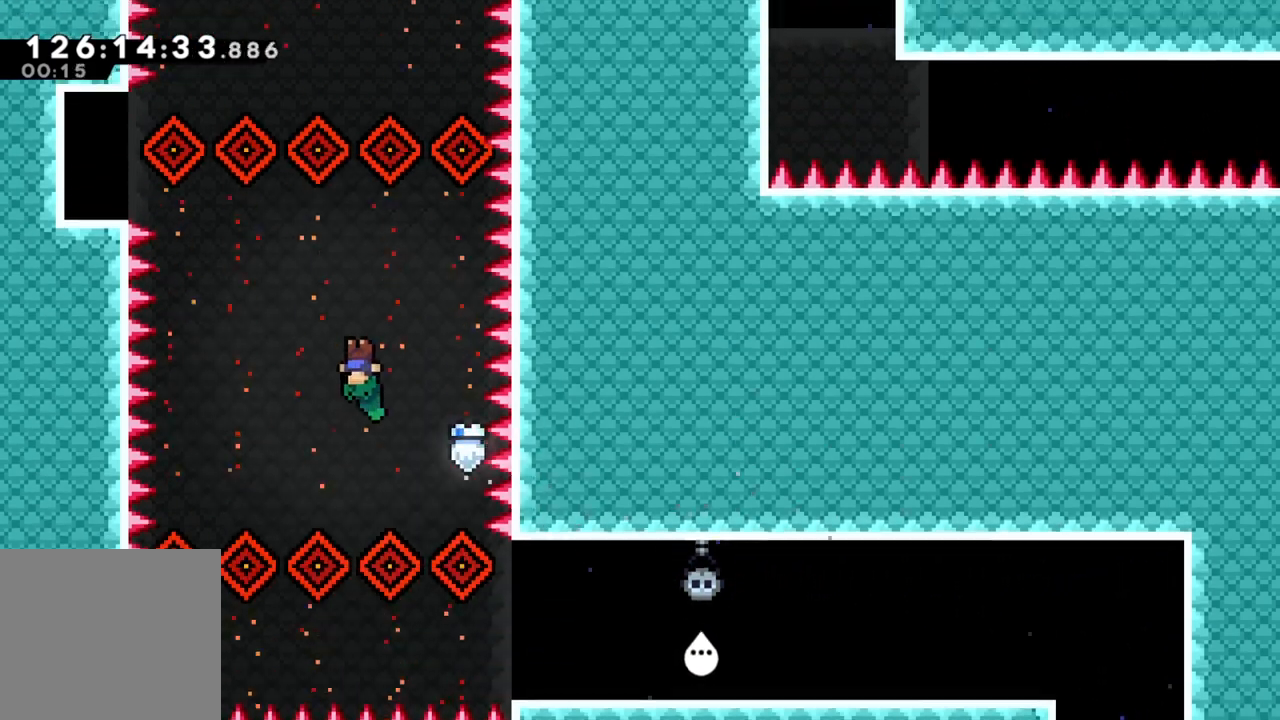
{"buttons": ["X"], "left_stick": "left", "events": [[400, "X", "down"]]}
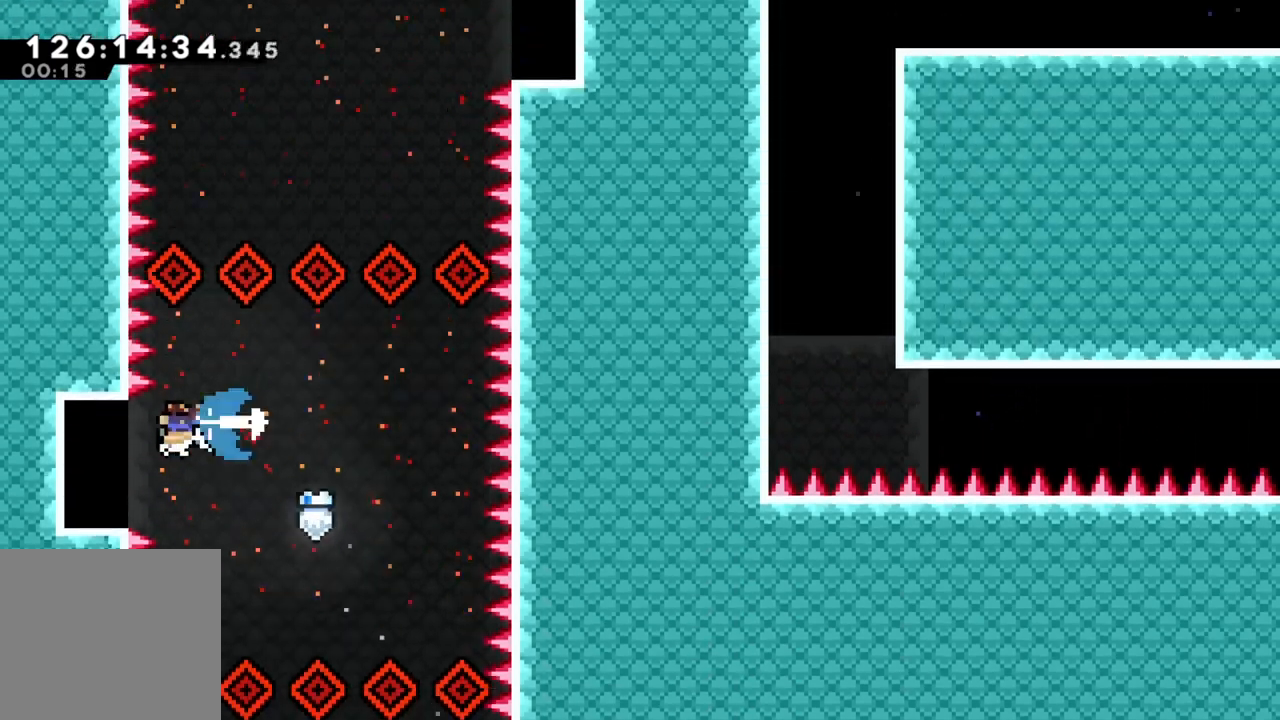
{"buttons": [], "left_stick": "center", "events": [[100, "X", "up"], [200, "left_stick", "center"]]}
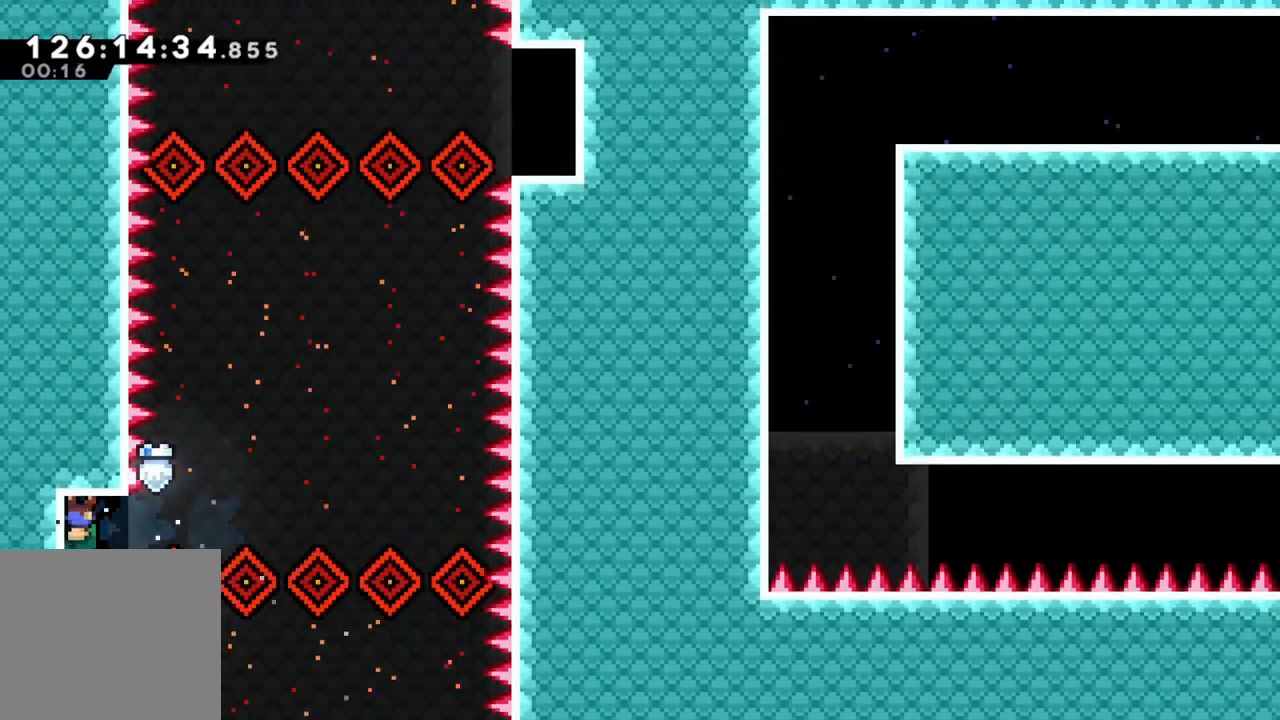
{"buttons": [], "left_stick": "right", "events": [[383, "left_stick", "right"]]}
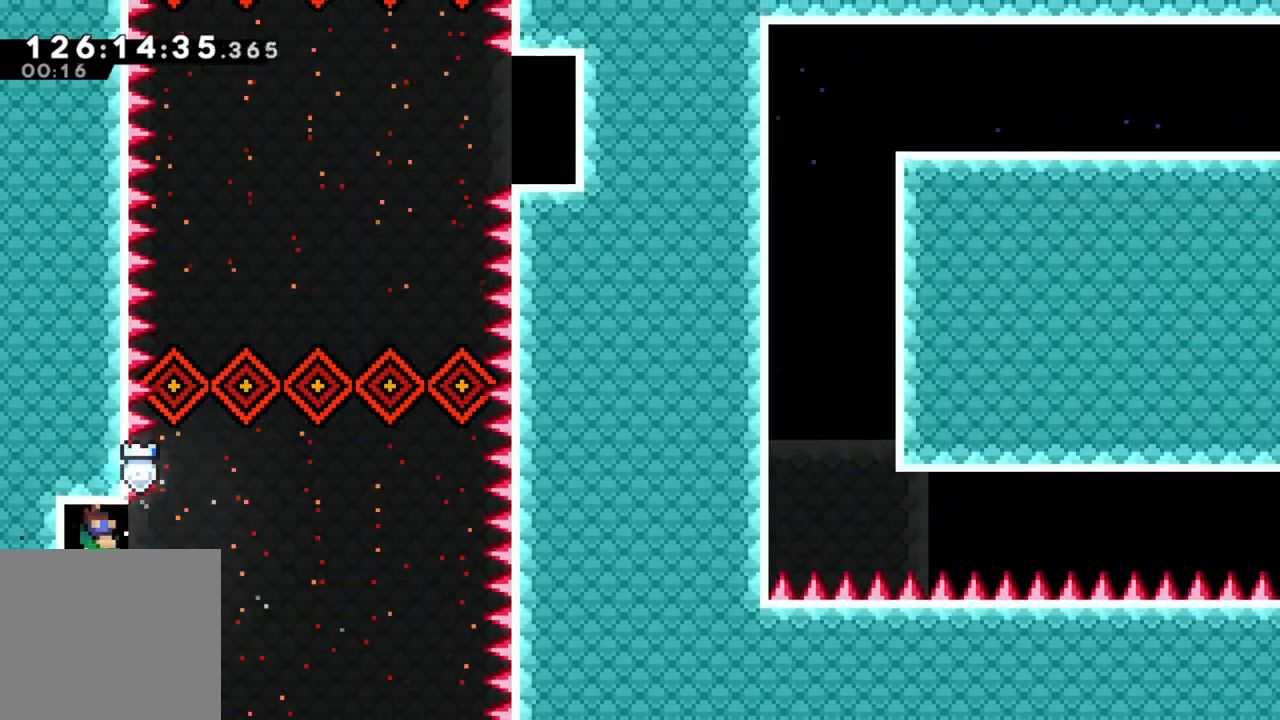
{"buttons": [], "left_stick": "right", "events": []}
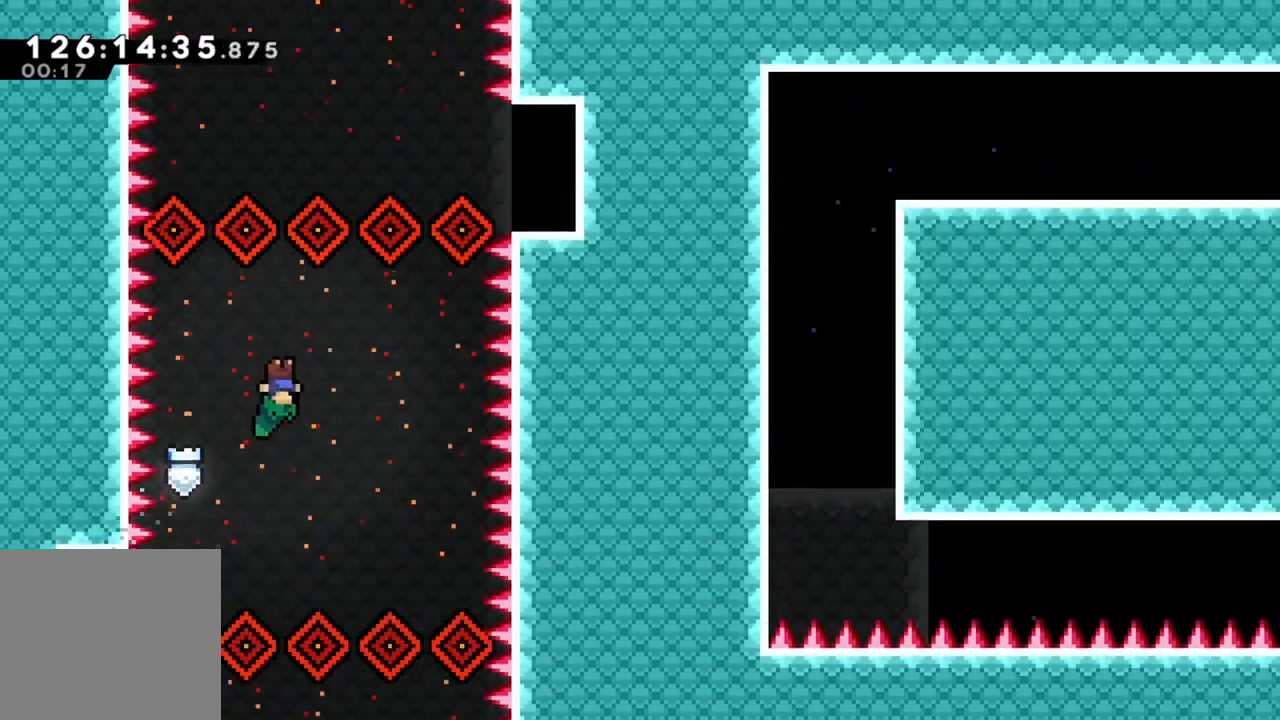
{"buttons": [], "left_stick": "right", "events": [[317, "X", "down"], [500, "X", "up"]]}
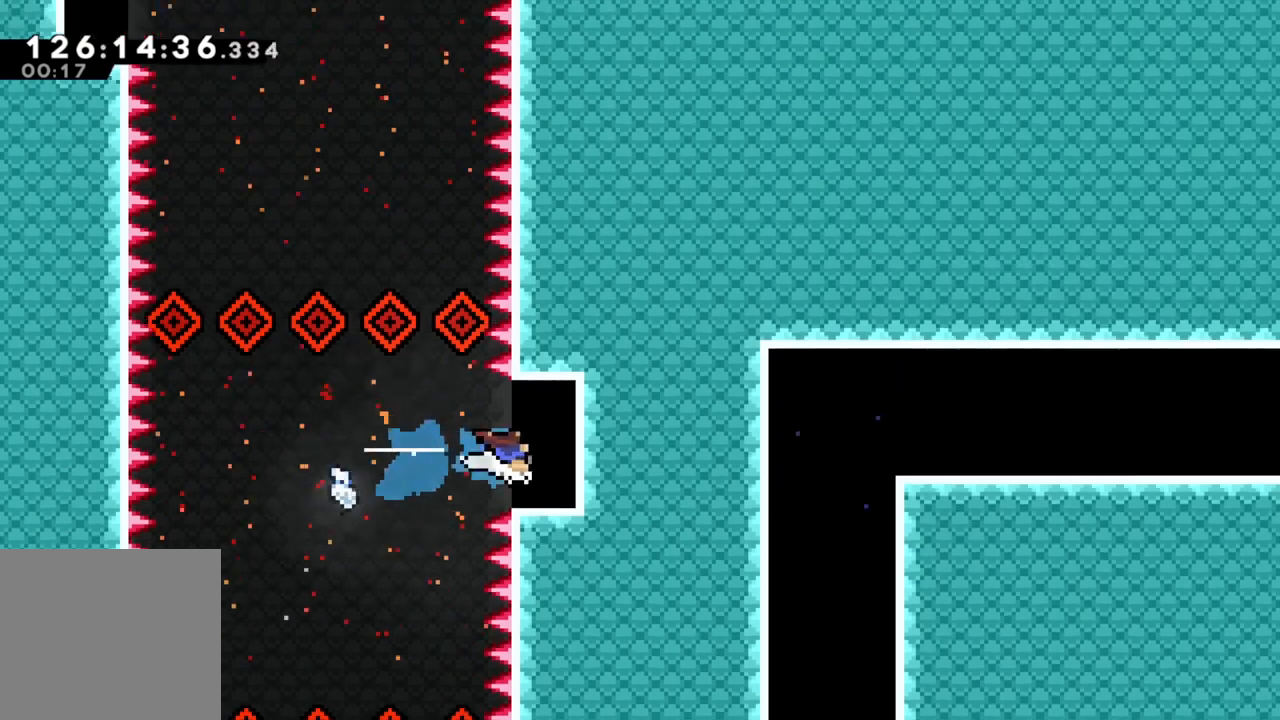
{"buttons": [], "left_stick": "center", "events": [[150, "left_stick", "center"]]}
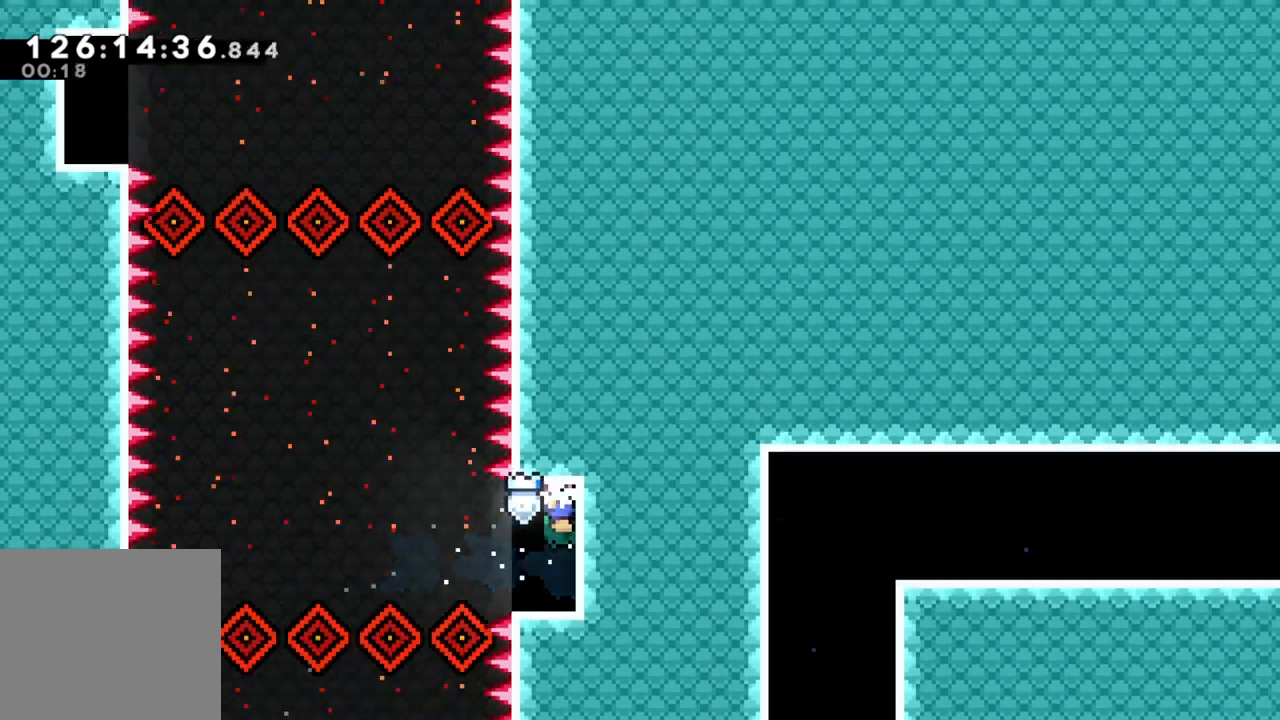
{"buttons": [], "left_stick": "left", "events": [[367, "left_stick", "left"]]}
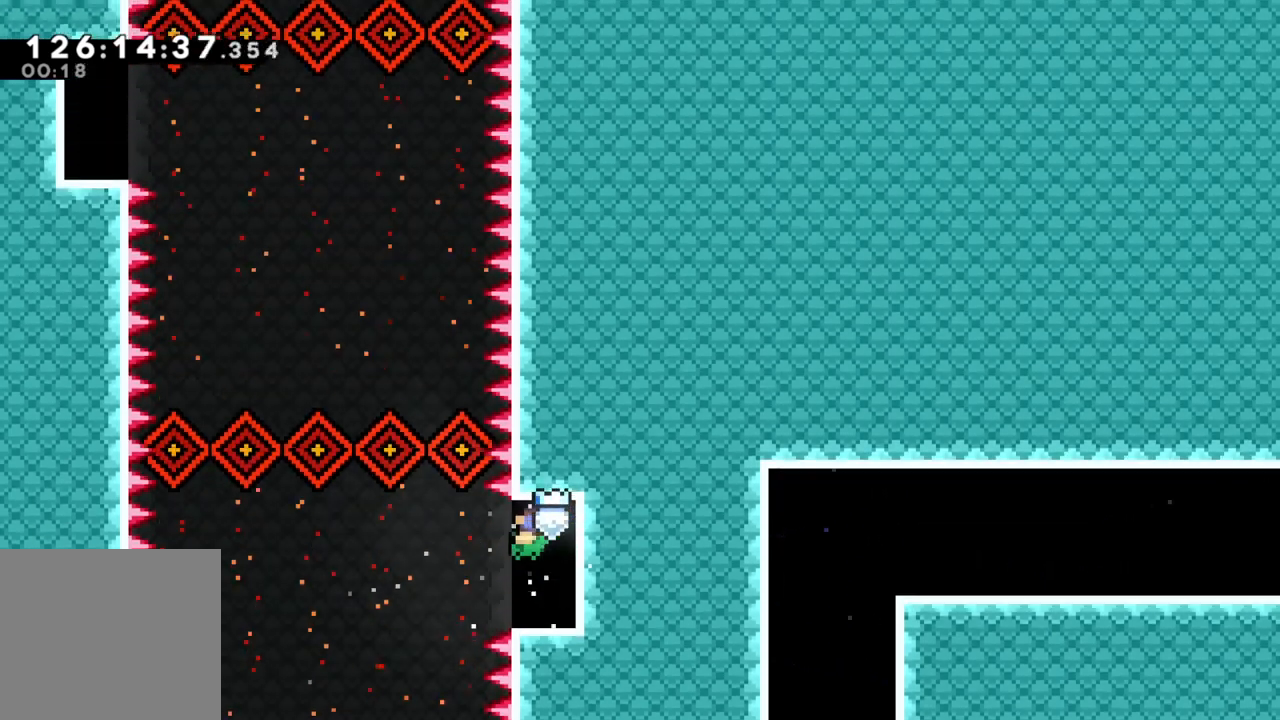
{"buttons": ["A"], "left_stick": "left", "events": [[17, "A", "down"], [133, "A", "up"], [267, "A", "down"]]}
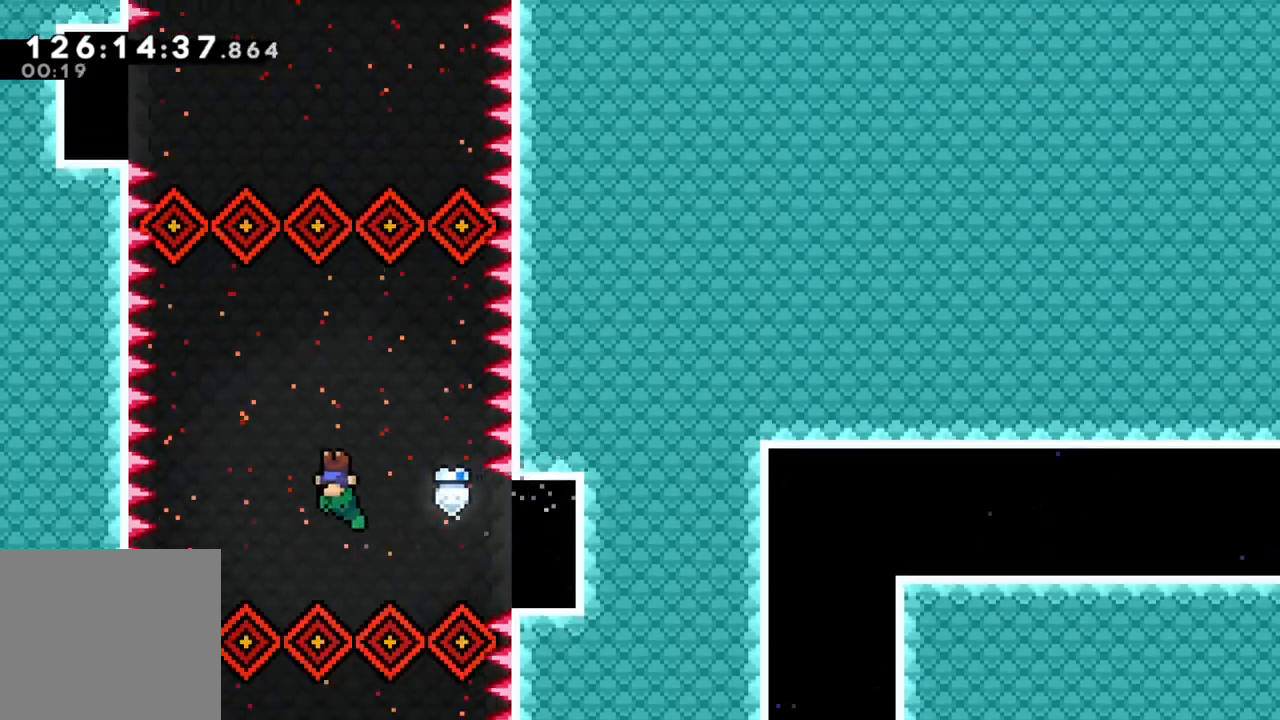
{"buttons": ["A"], "left_stick": "left", "events": [[83, "left_stick", "center"], [317, "left_stick", "left"]]}
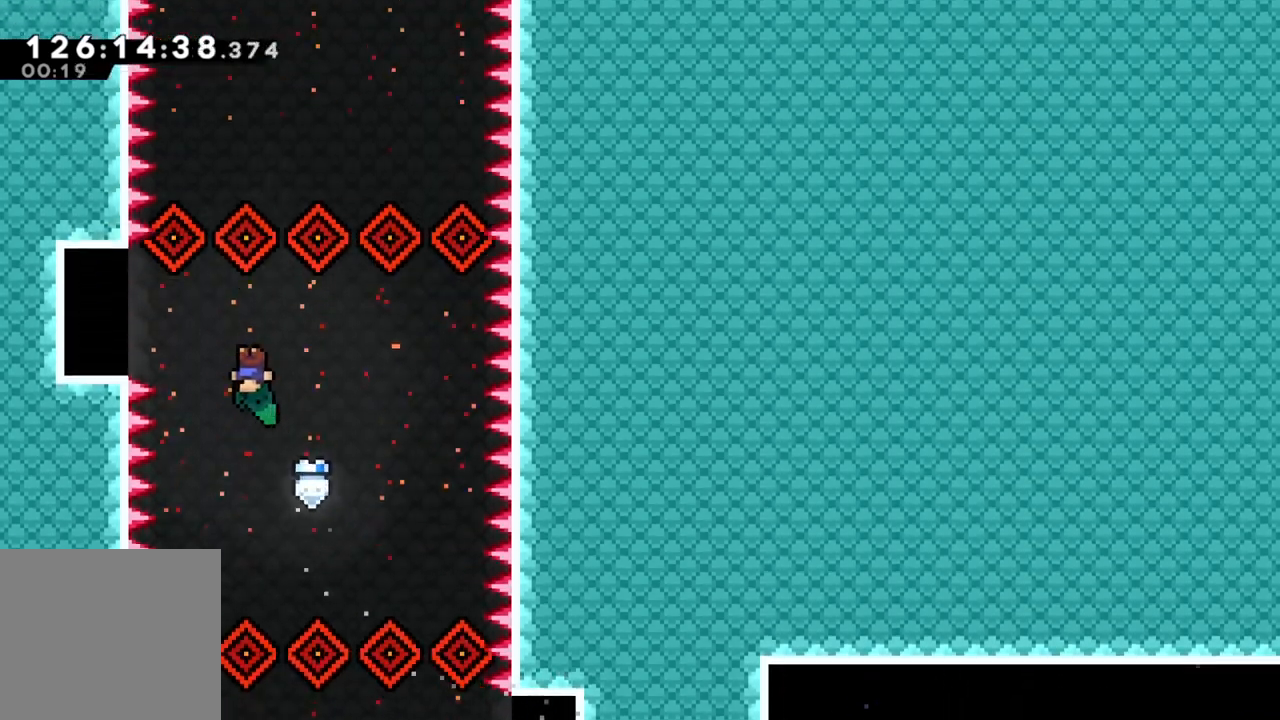
{"buttons": [], "left_stick": "center", "events": [[133, "X", "down"], [333, "A", "up"], [333, "X", "up"], [383, "left_stick", "center"]]}
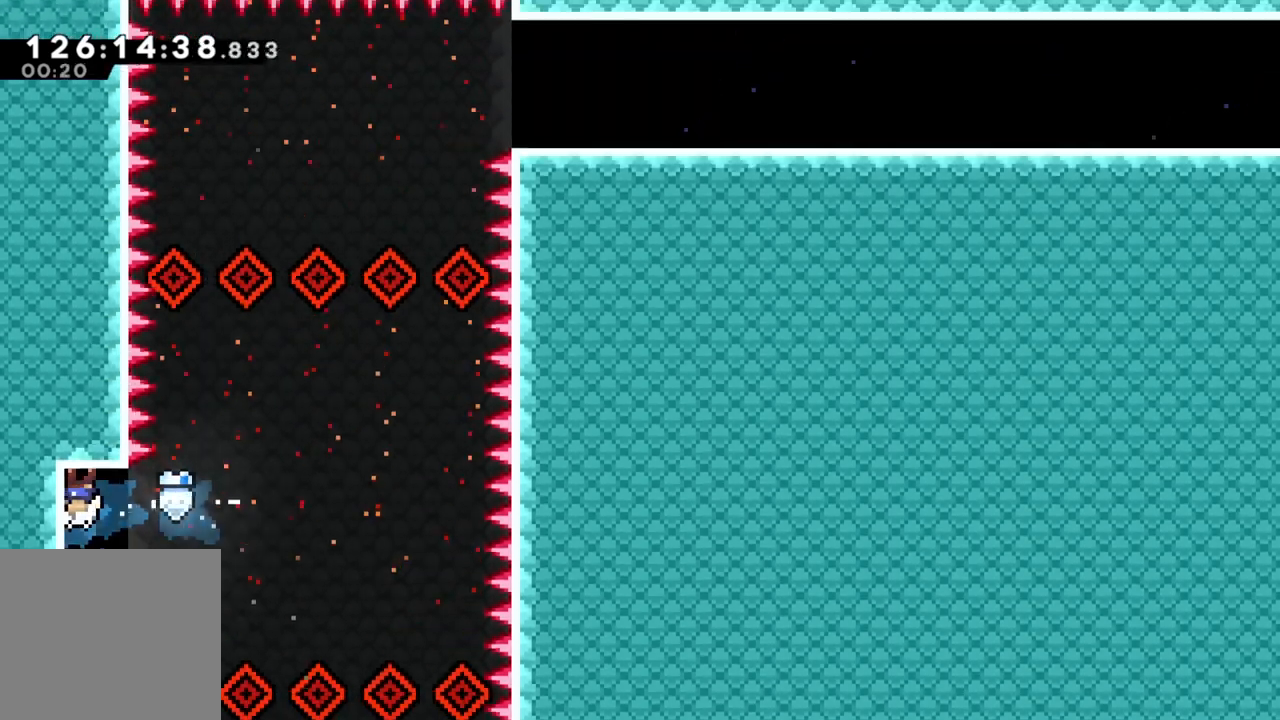
{"buttons": [], "left_stick": "right", "events": [[483, "left_stick", "right"]]}
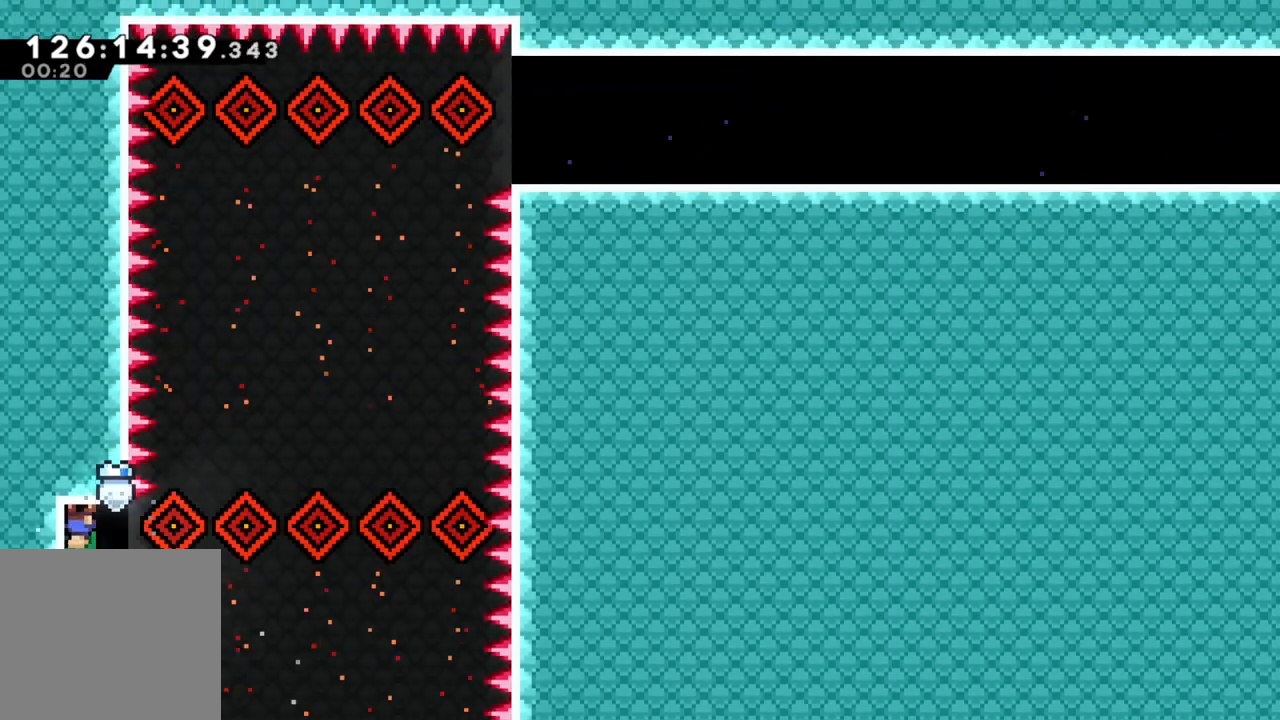
{"buttons": ["A"], "left_stick": "right", "events": [[117, "A", "down"], [217, "A", "up"], [300, "A", "down"]]}
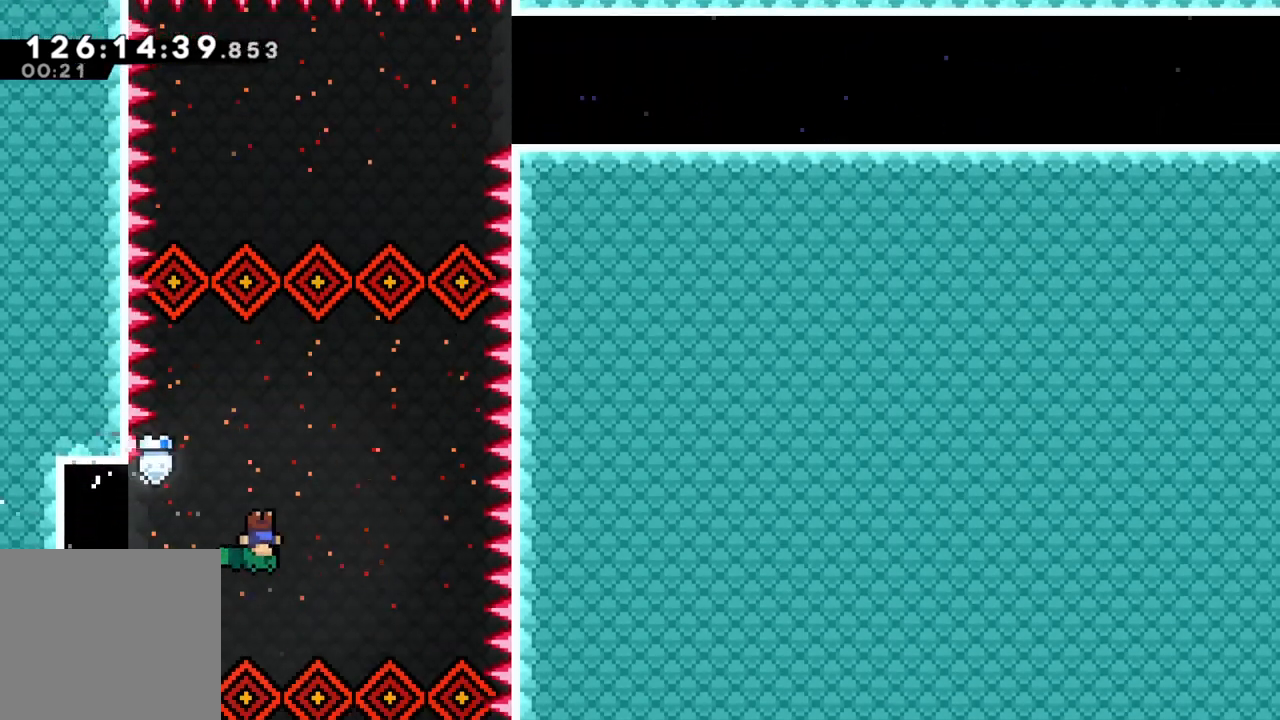
{"buttons": ["A"], "left_stick": "right", "events": [[400, "left_stick", "center"], [483, "left_stick", "right"]]}
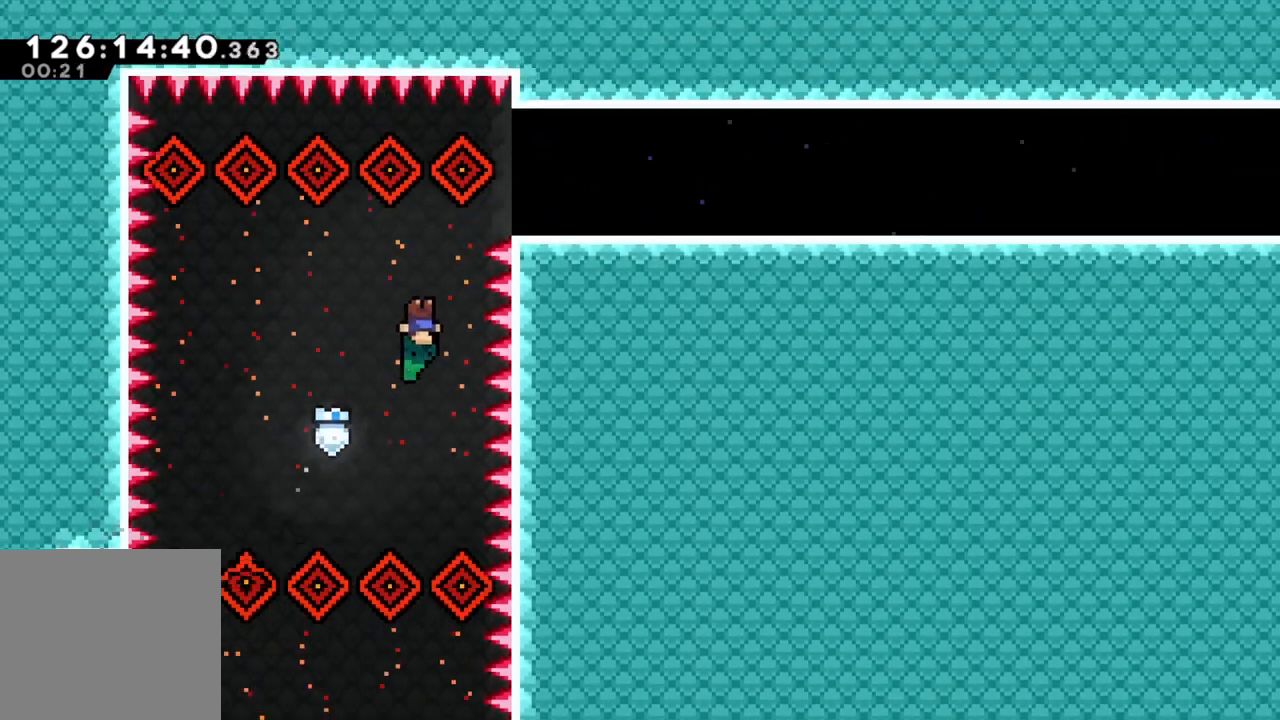
{"buttons": ["A"], "left_stick": "right", "events": [[250, "X", "down"], [267, "A", "up"], [367, "X", "up"], [417, "A", "down"]]}
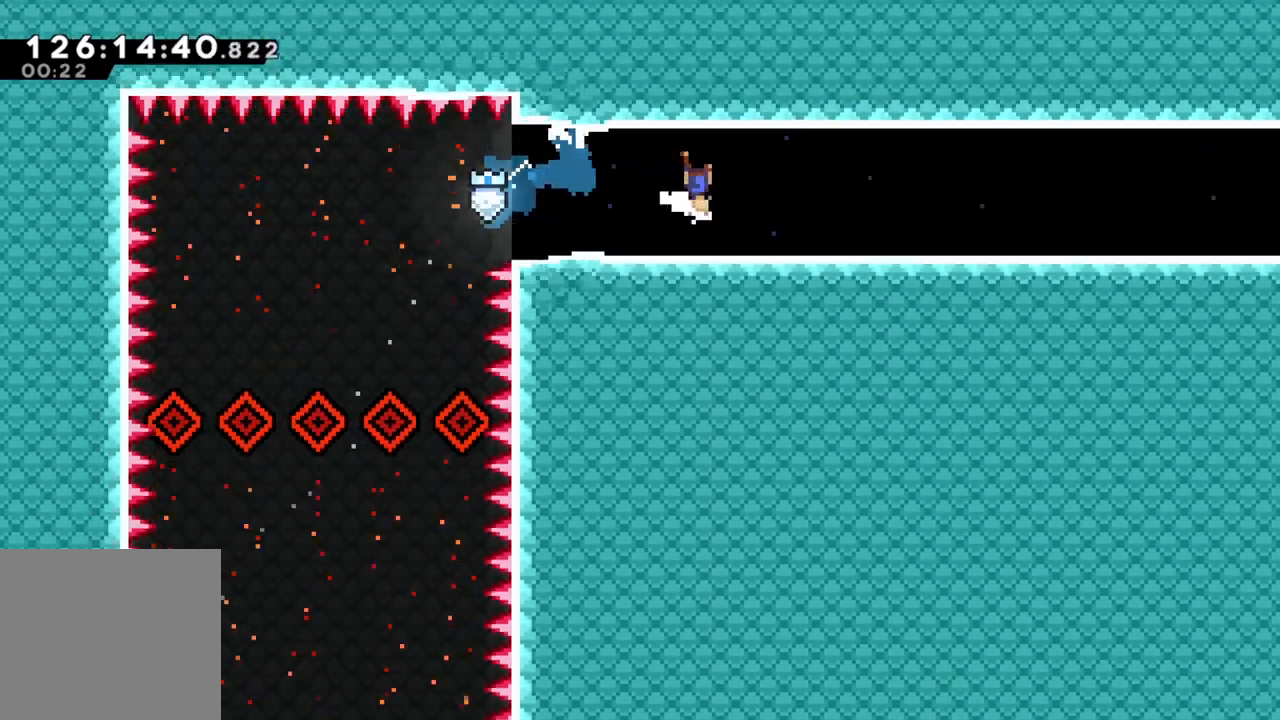
{"buttons": ["A"], "left_stick": "right", "events": [[233, "A", "up"], [383, "A", "down"]]}
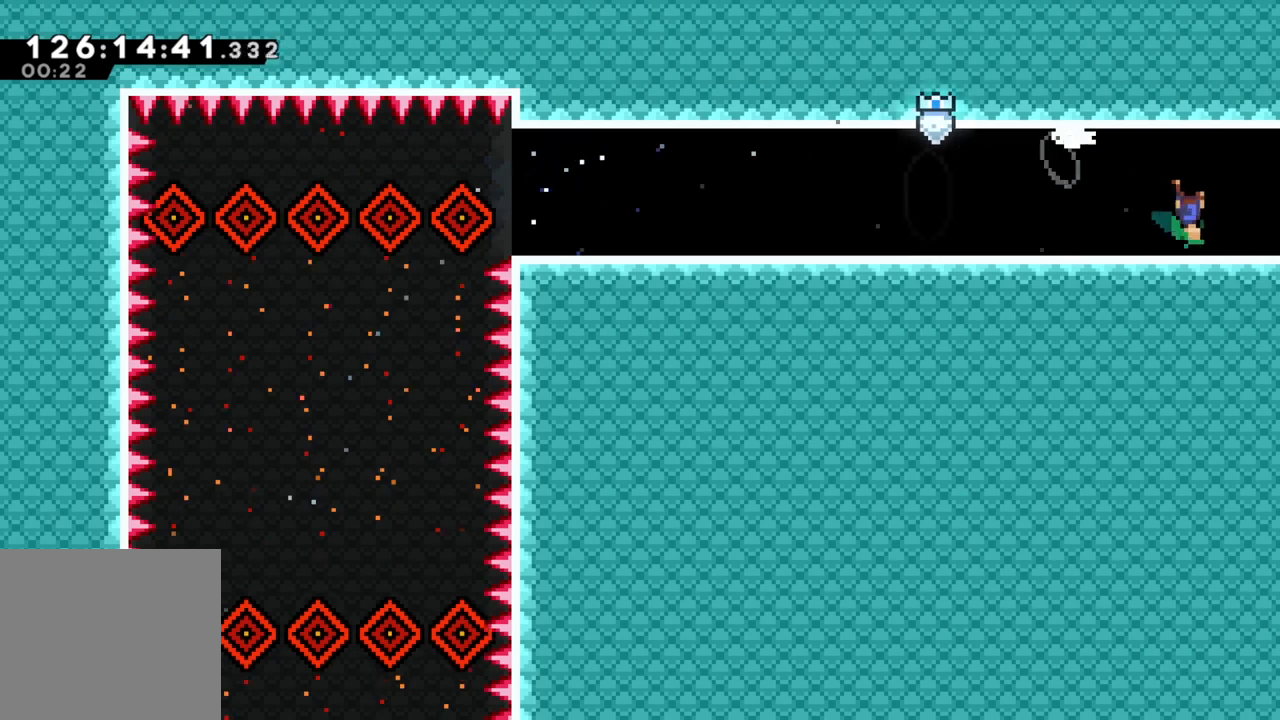
{"buttons": ["A"], "left_stick": "right", "events": []}
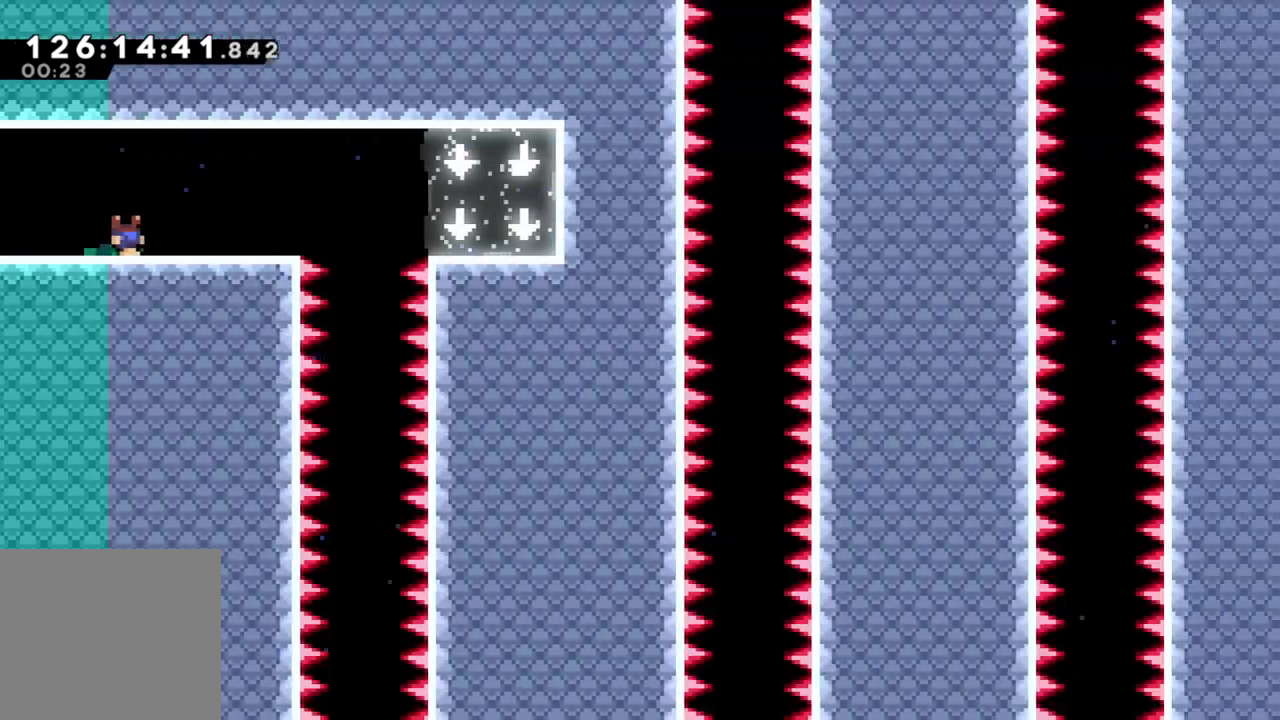
{"buttons": [], "left_stick": "right", "events": [[217, "A", "up"]]}
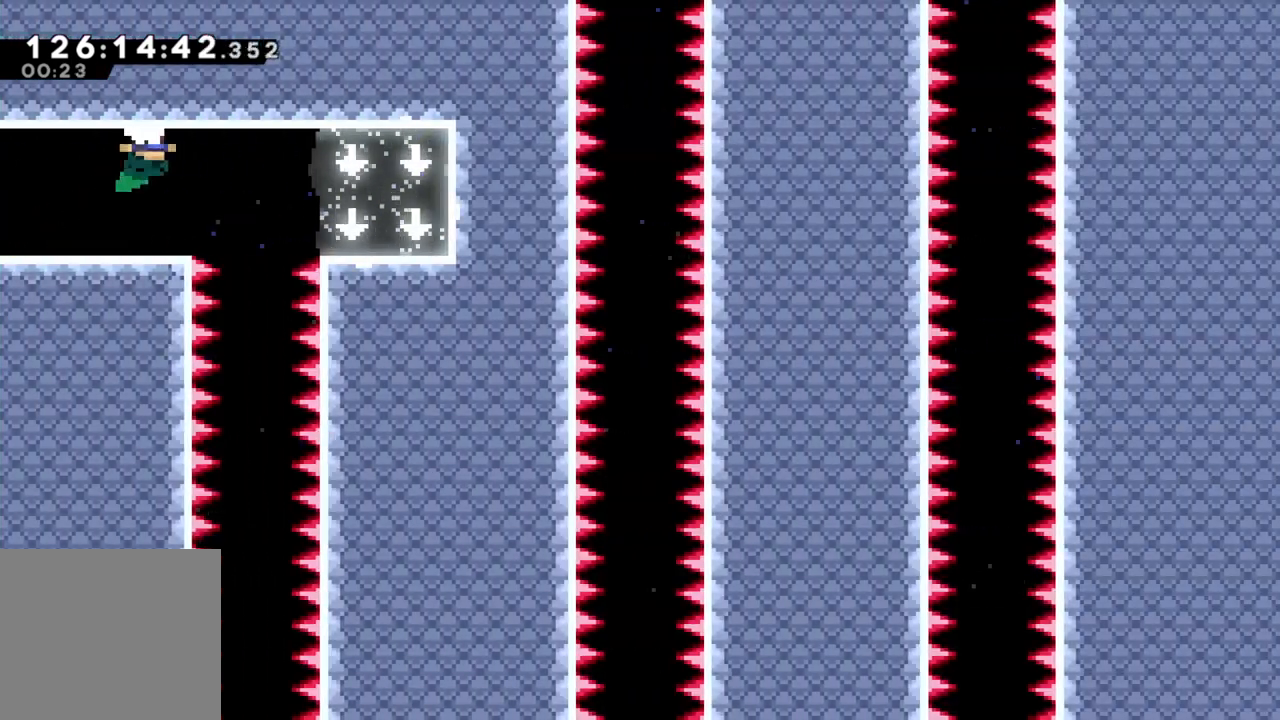
{"buttons": [], "left_stick": "right", "events": []}
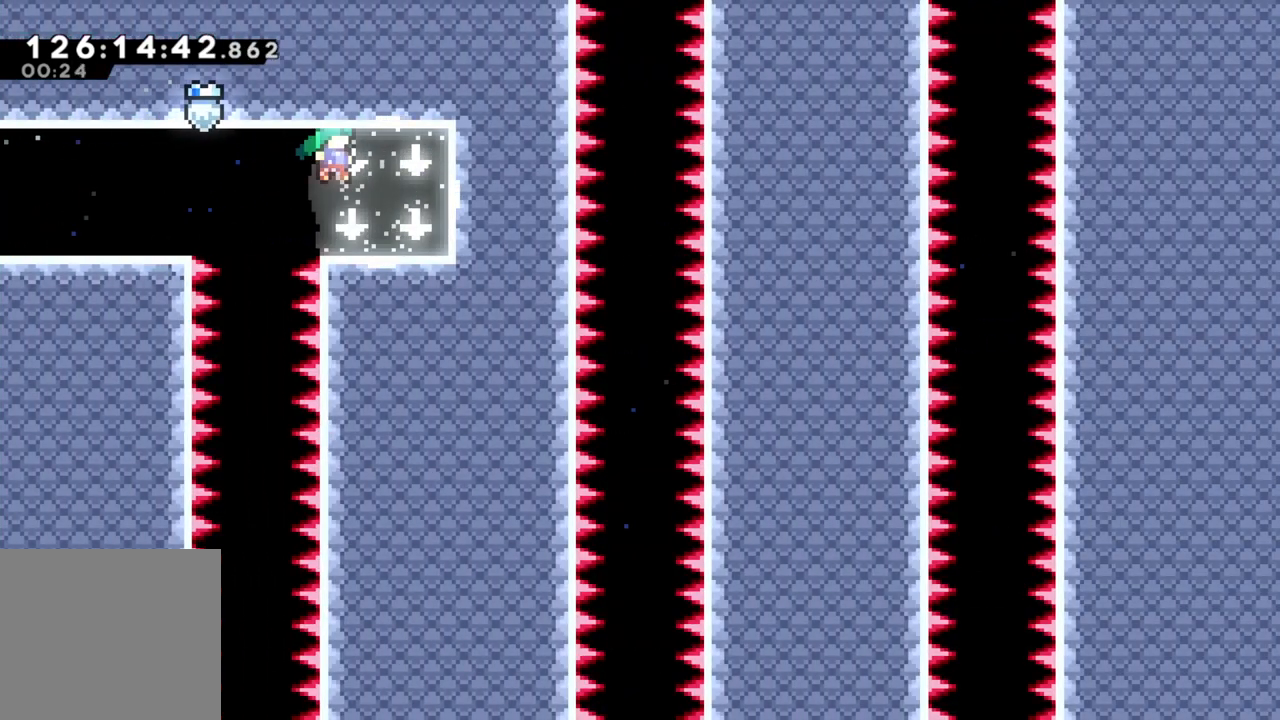
{"buttons": ["X"], "left_stick": "down-left", "events": [[33, "left_stick", "center"], [217, "left_stick", "left"], [267, "A", "down"], [300, "A", "up"], [417, "left_stick", "down-left"], [500, "X", "down"]]}
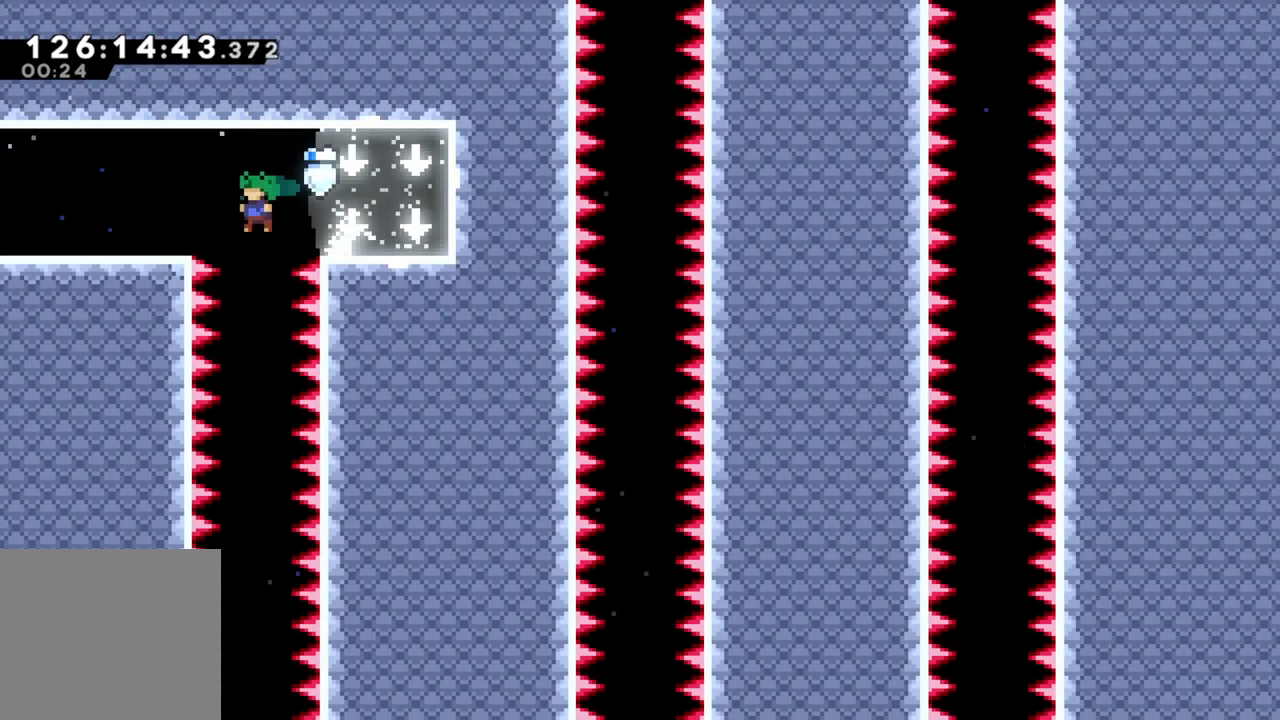
{"buttons": [], "left_stick": "down", "events": [[17, "left_stick", "down"], [150, "X", "up"]]}
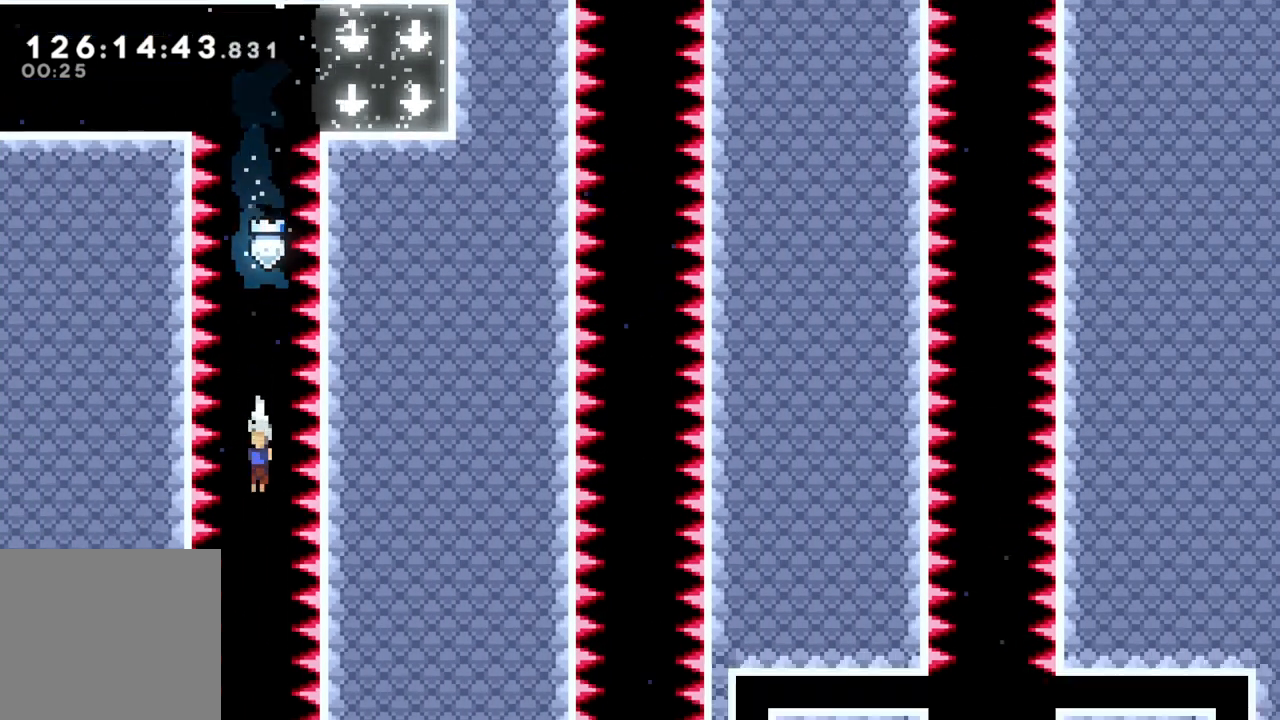
{"buttons": [], "left_stick": "down-right", "events": [[483, "left_stick", "down-right"]]}
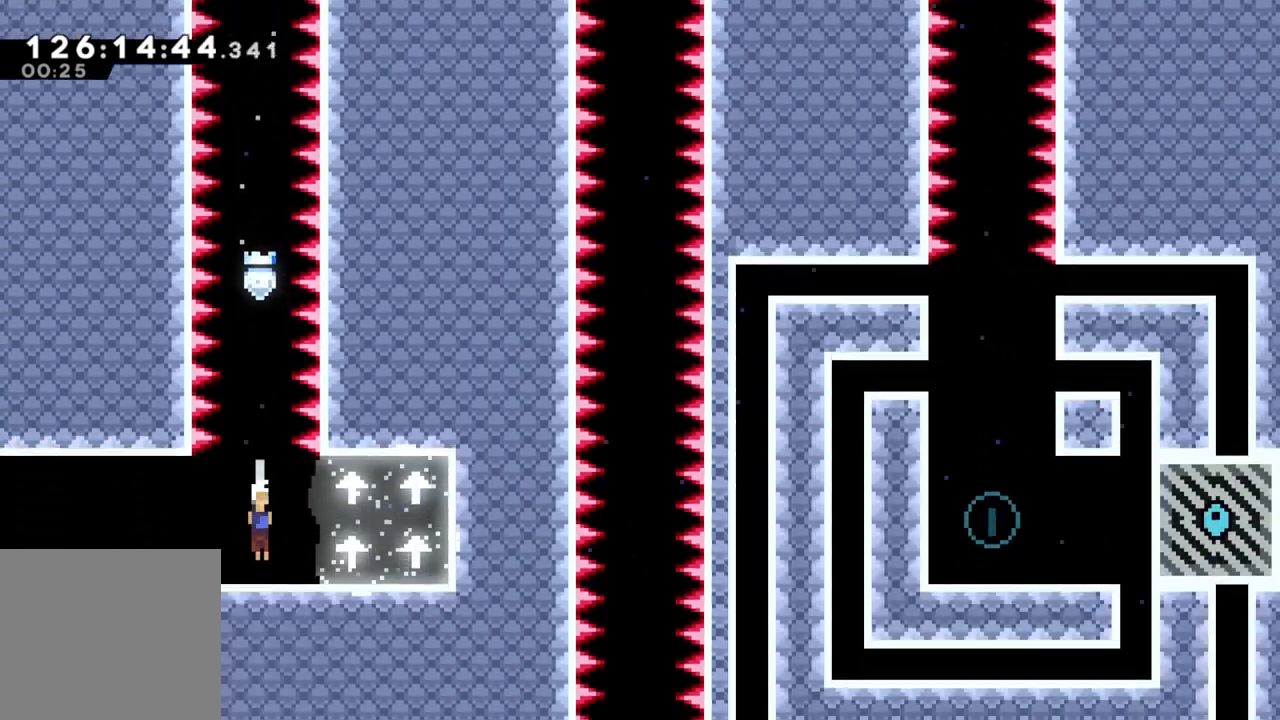
{"buttons": [], "left_stick": "center", "events": [[50, "left_stick", "right"], [350, "left_stick", "center"]]}
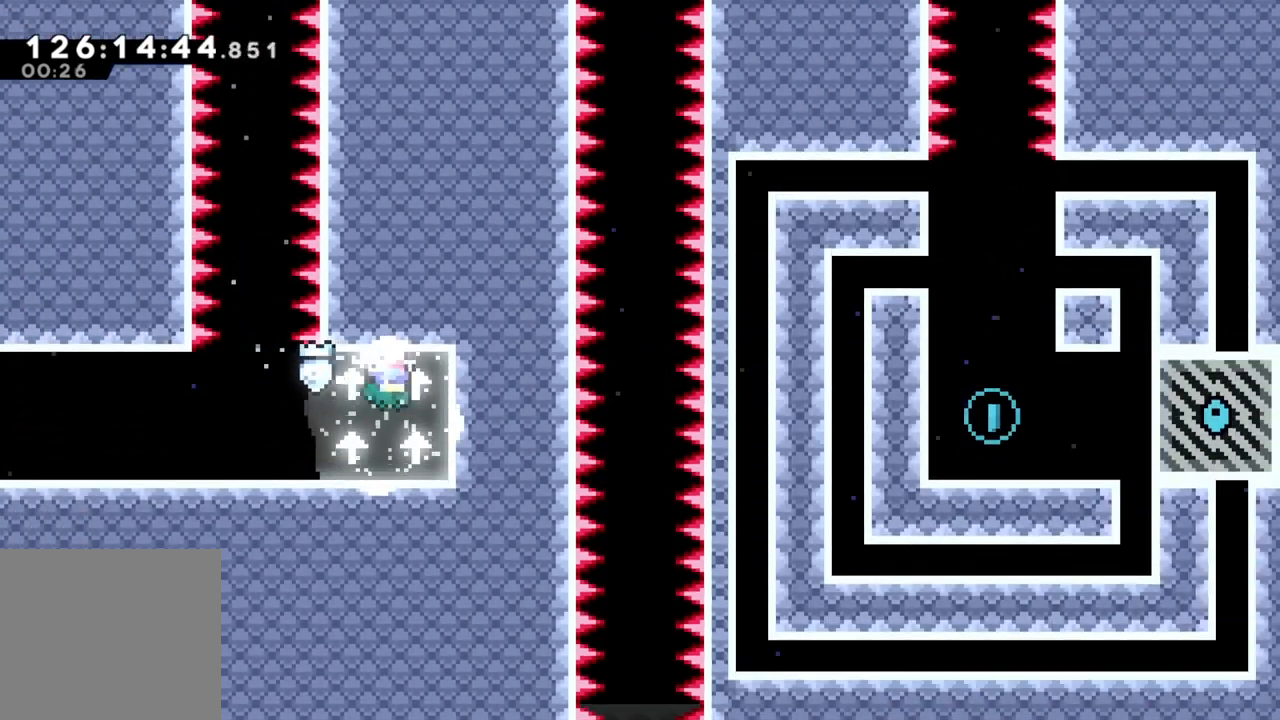
{"buttons": ["A"], "left_stick": "left", "events": [[67, "Y", "down"], [83, "left_stick", "left"], [183, "Y", "up"], [217, "A", "down"]]}
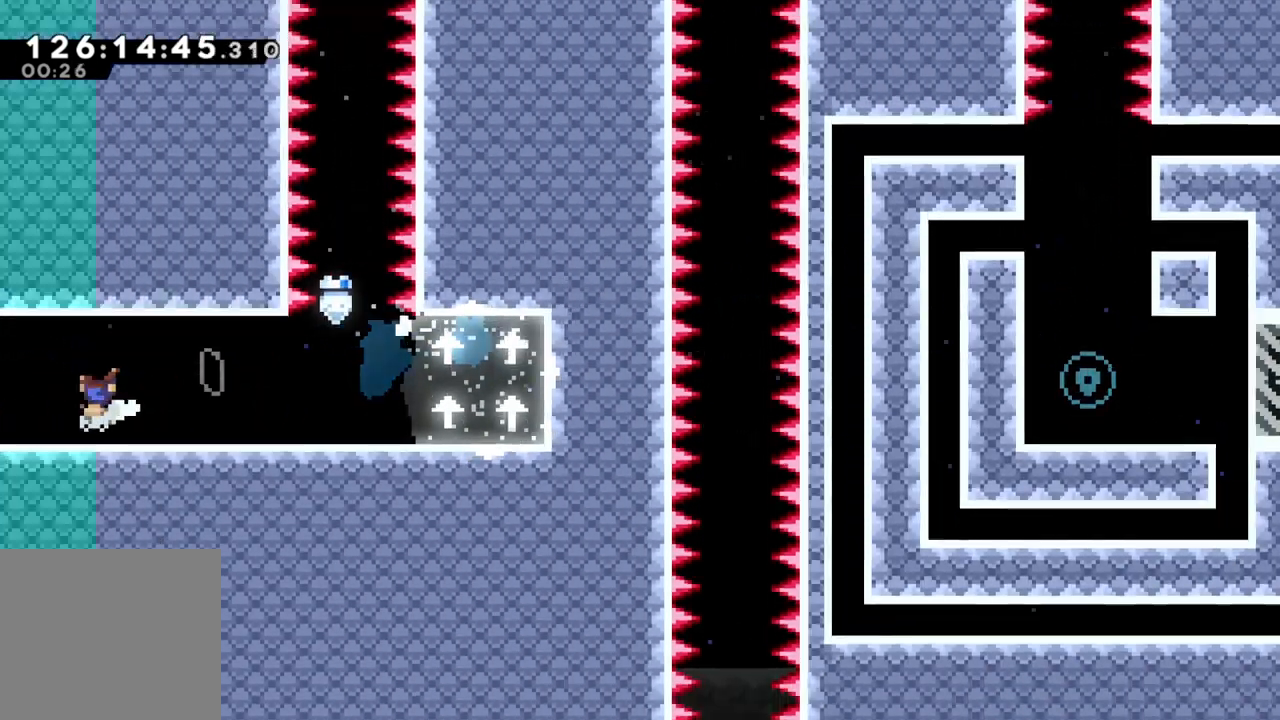
{"buttons": ["A"], "left_stick": "left", "events": []}
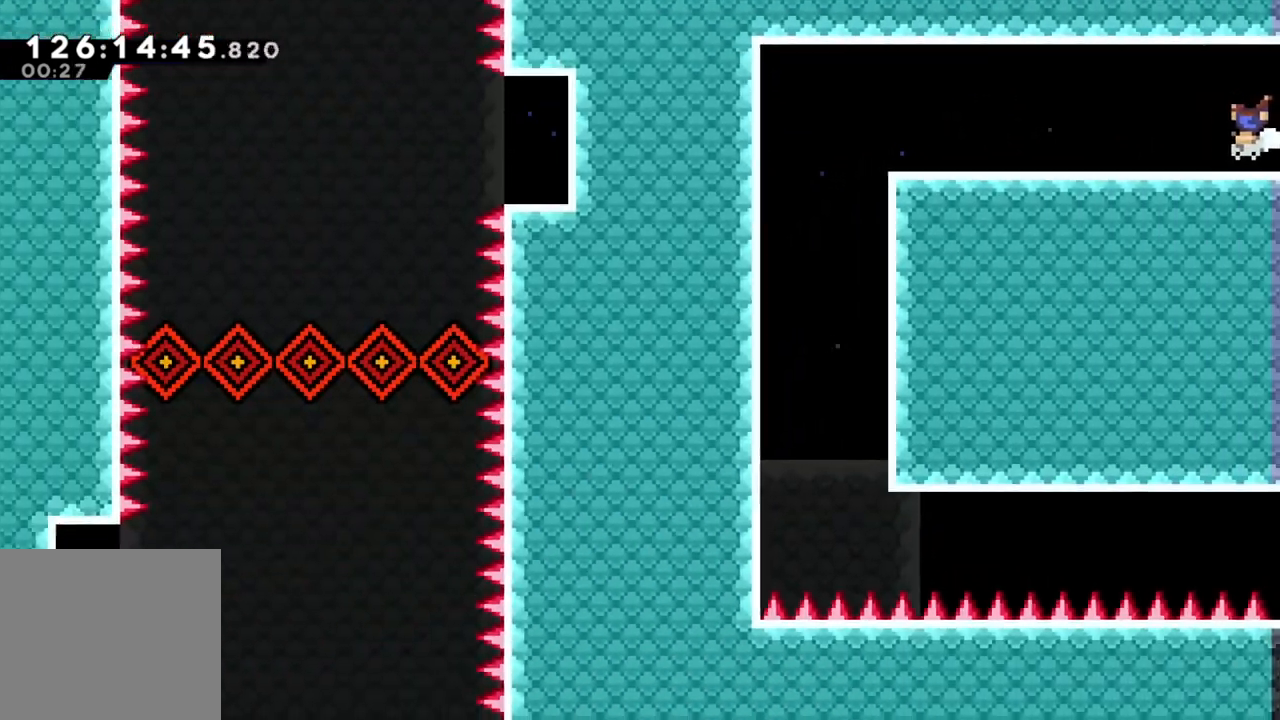
{"buttons": ["A"], "left_stick": "left", "events": [[133, "A", "up"], [267, "A", "down"]]}
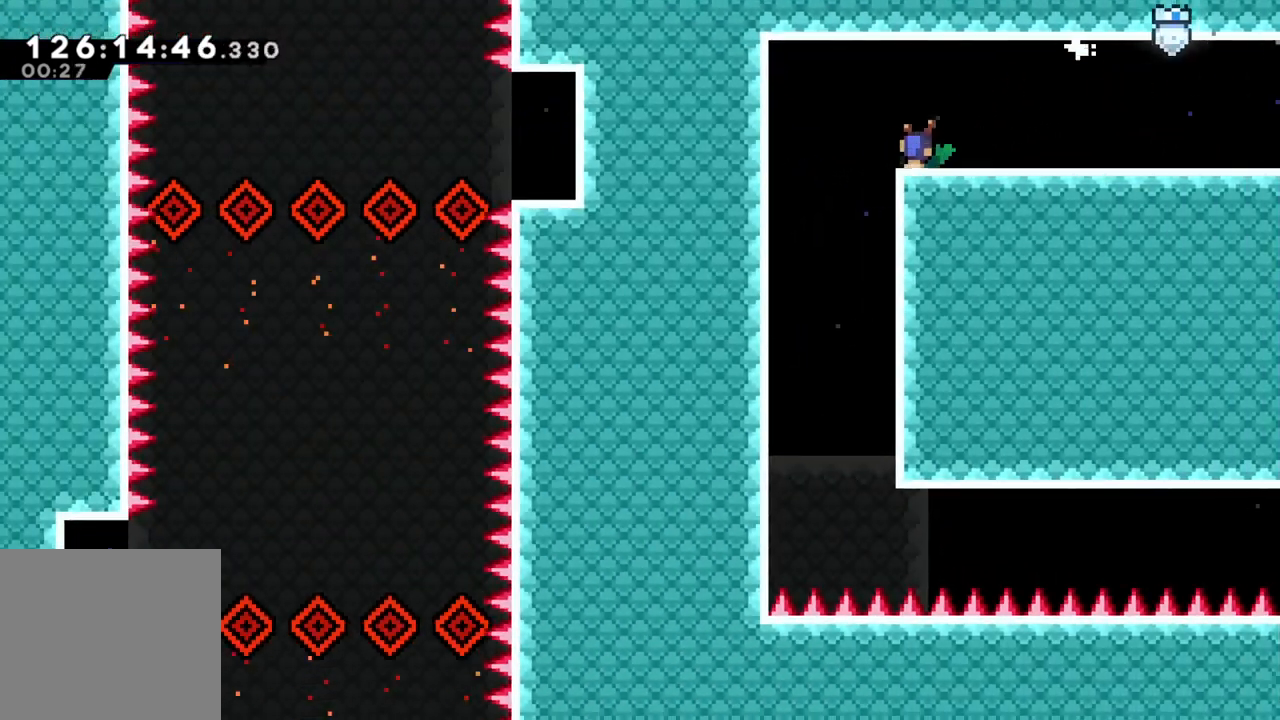
{"buttons": ["R2"], "left_stick": "down-right", "events": [[100, "left_stick", "down"], [133, "A", "up"], [133, "X", "down"], [333, "left_stick", "down-right"], [383, "X", "up"], [500, "R2", "down"]]}
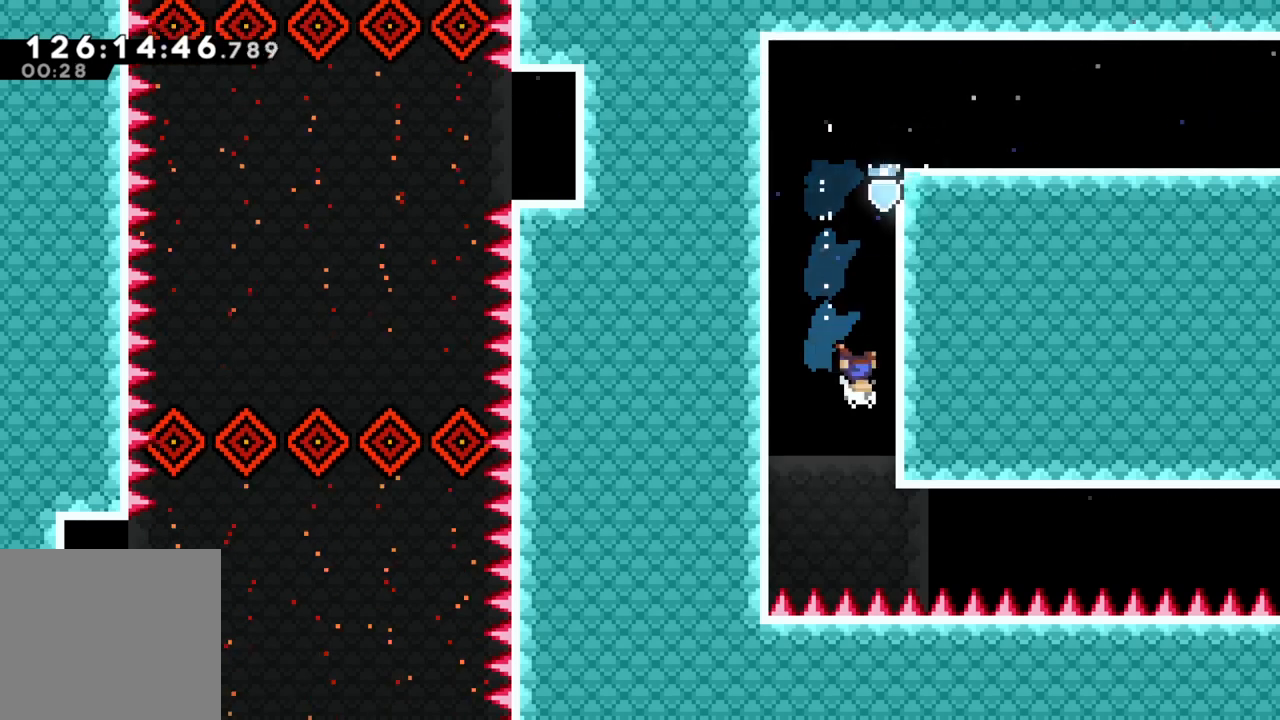
{"buttons": ["R2"], "left_stick": "down", "events": [[17, "left_stick", "down"]]}